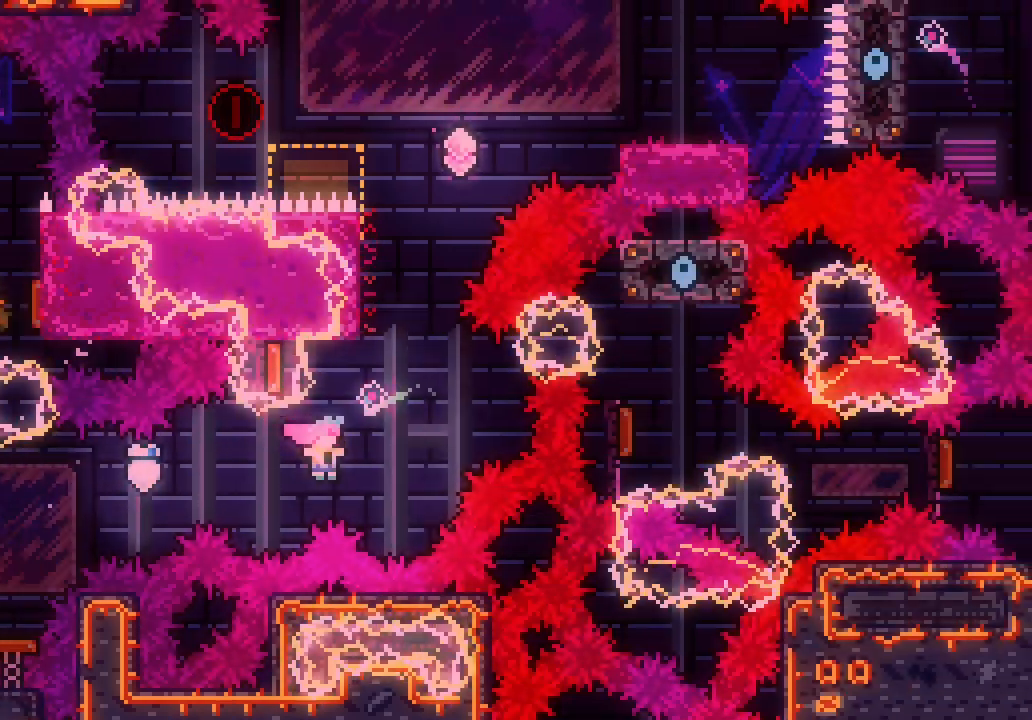
Gameplay with keyboard; each line is a JSON object with the keys held at the frame after it. "events" lists presses ("down") and releases ("up") of "dash", "demo", "down", "jump", "jump2", "jump3", "left", "right" and "up" between this image and that frame as [ms after this image, input, new state], when the widget could be followed in between. No other keys are recorded. Mouse input is not recorded. Key names are as the overlay labels them; some are game actions (e.g. jump) rather than physical keys. Not read: grab.
{"keys": ["jump3"], "events": [[100, "dash", "down"], [100, "jump3", "up"], [100, "right", "up"], [100, "up", "down"], [333, "dash", "up"], [367, "up", "up"], [417, "jump3", "down"]]}
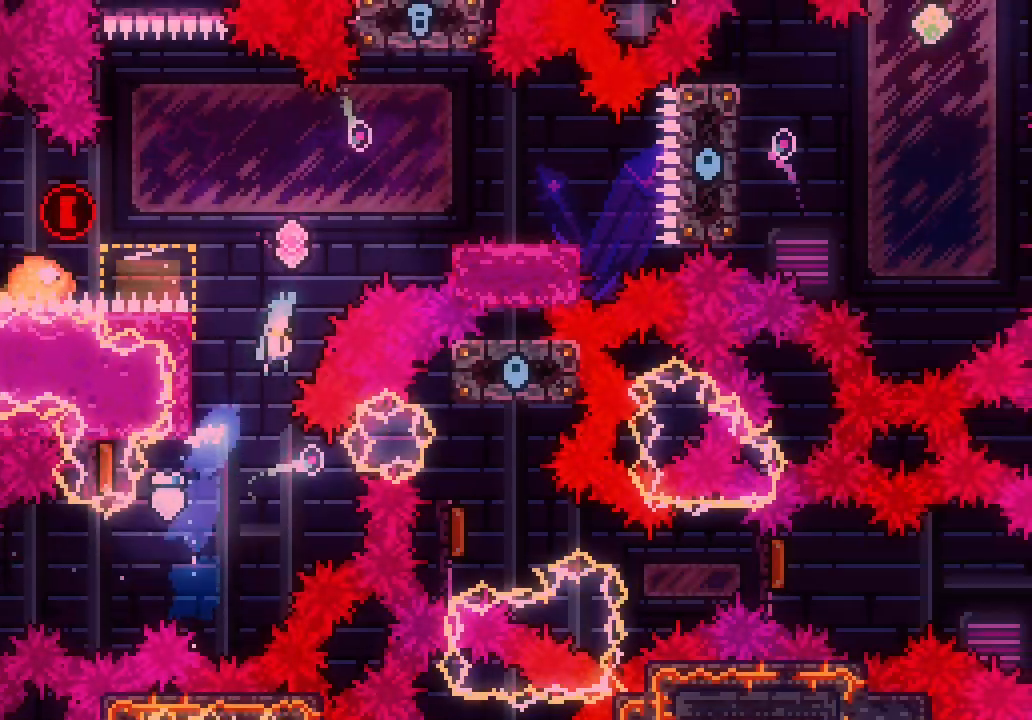
{"keys": ["jump3", "left"]}
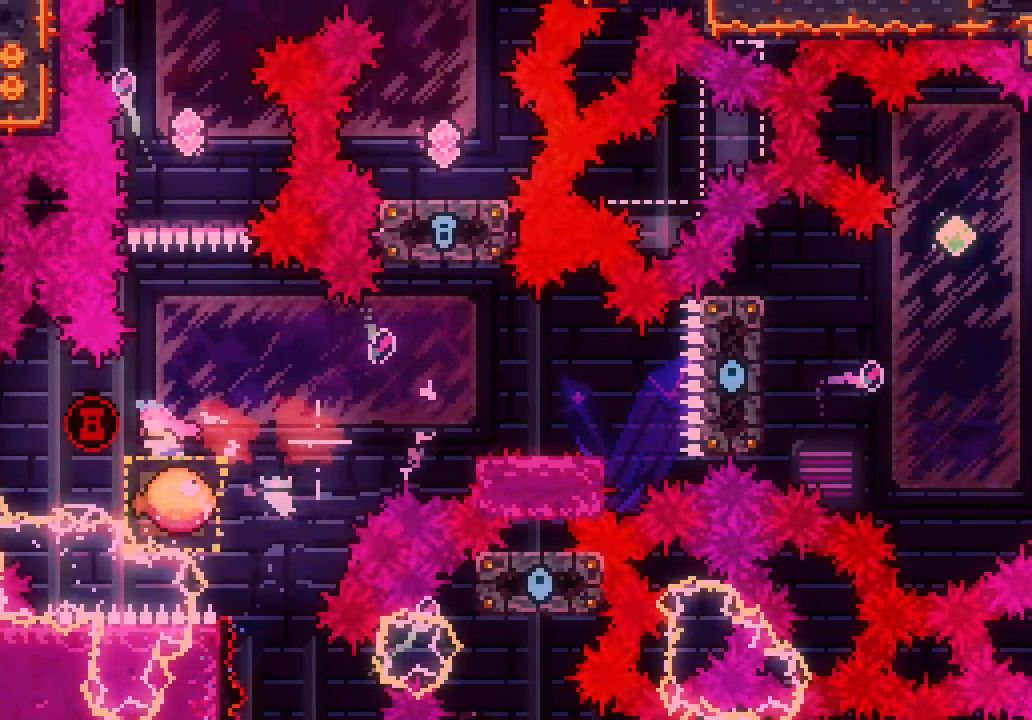
{"keys": ["jump3", "right"], "events": [[83, "right", "down"], [133, "left", "up"], [167, "dash", "down"], [317, "dash", "up"]]}
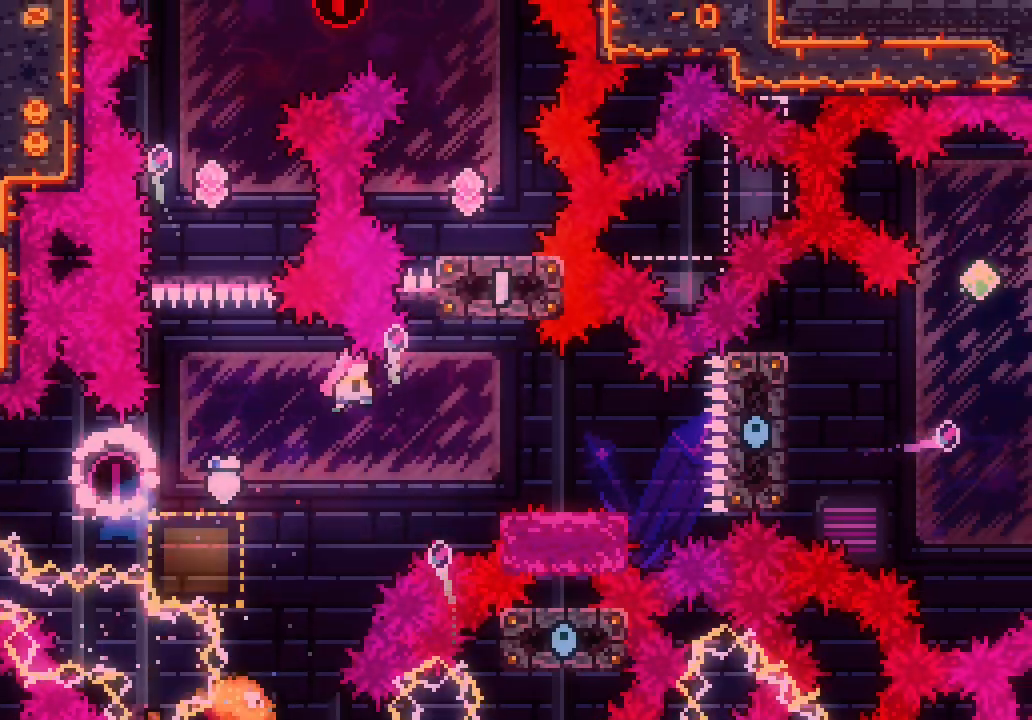
{"keys": ["up"], "events": [[183, "dash", "down"], [183, "jump3", "up"], [183, "right", "up"], [183, "up", "down"], [417, "dash", "up"]]}
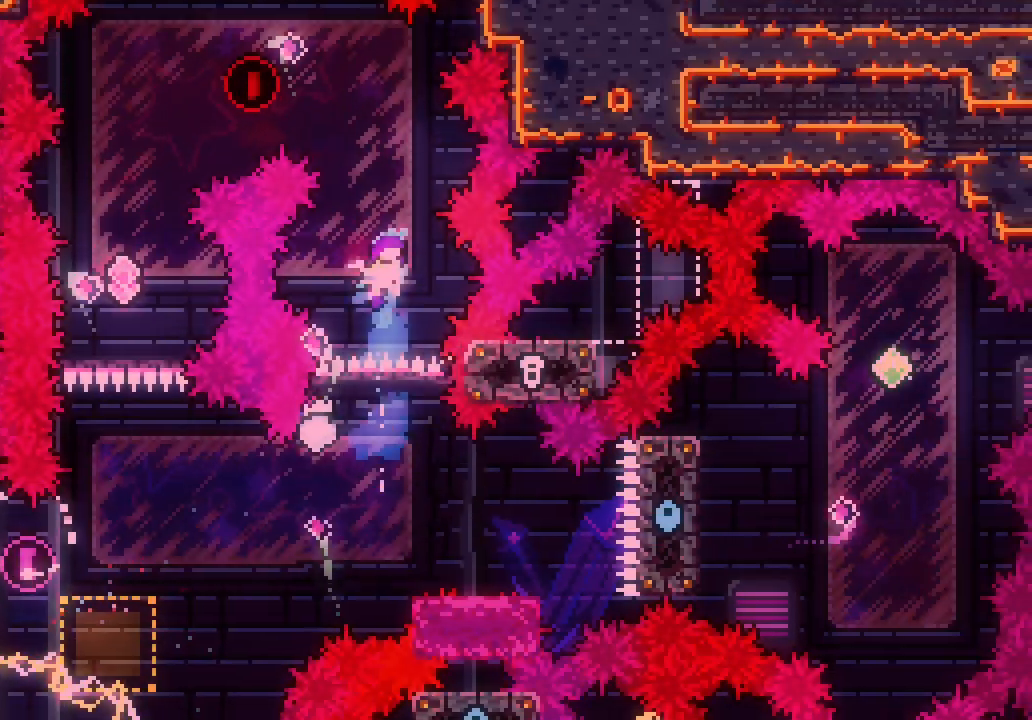
{"keys": ["left"]}
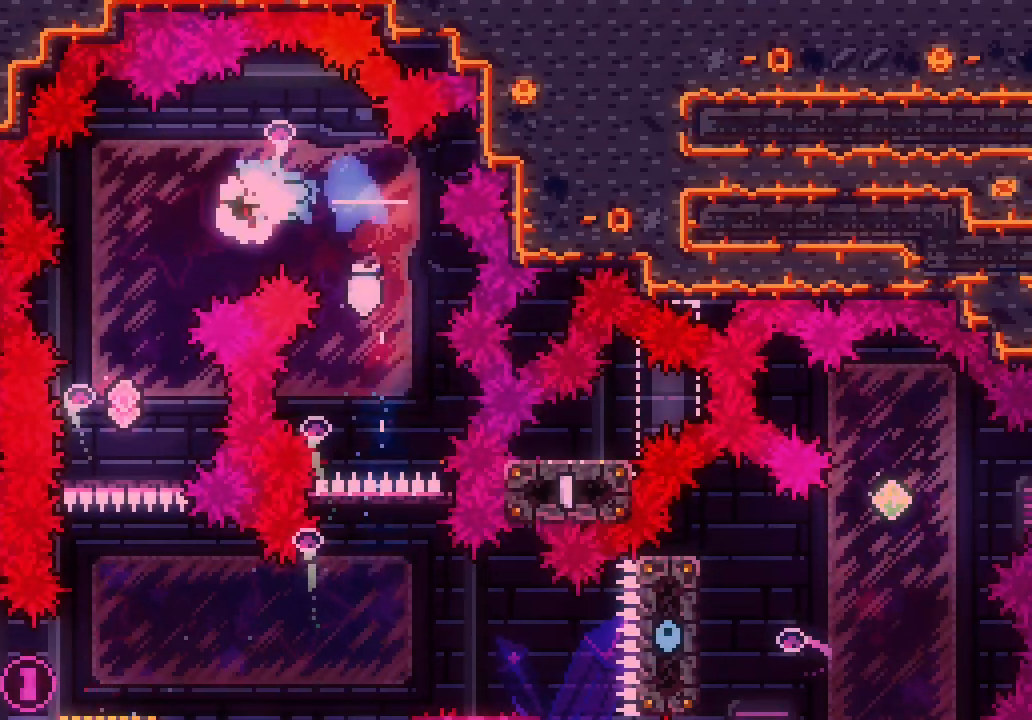
{"keys": [], "events": [[33, "left", "up"]]}
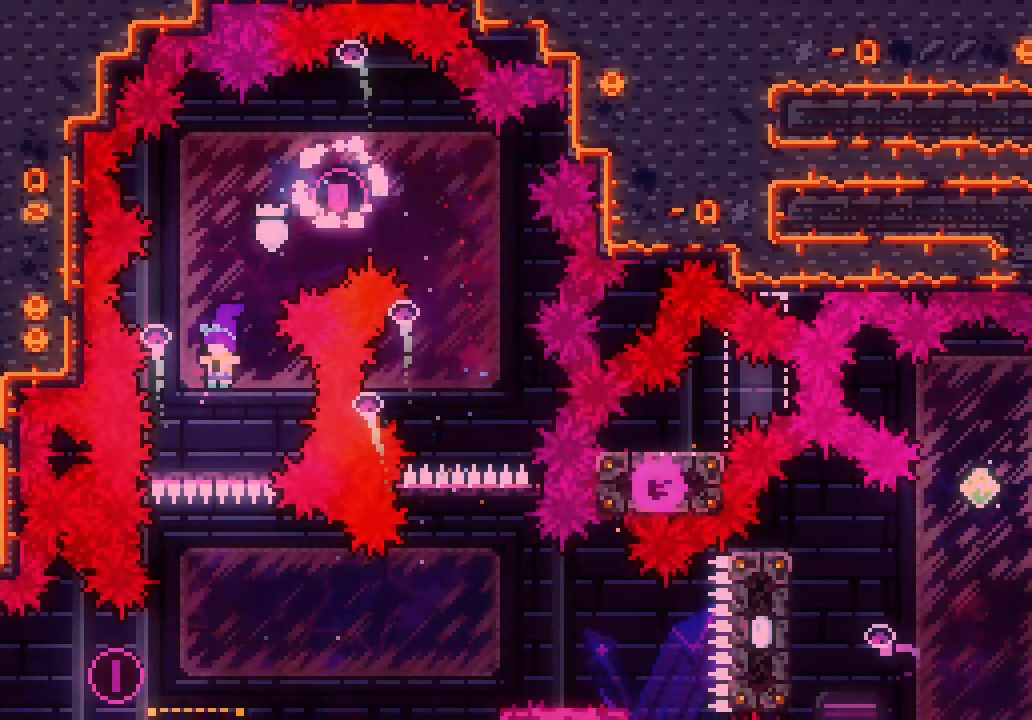
{"keys": ["dash", "right"], "events": [[283, "right", "down"], [383, "dash", "down"]]}
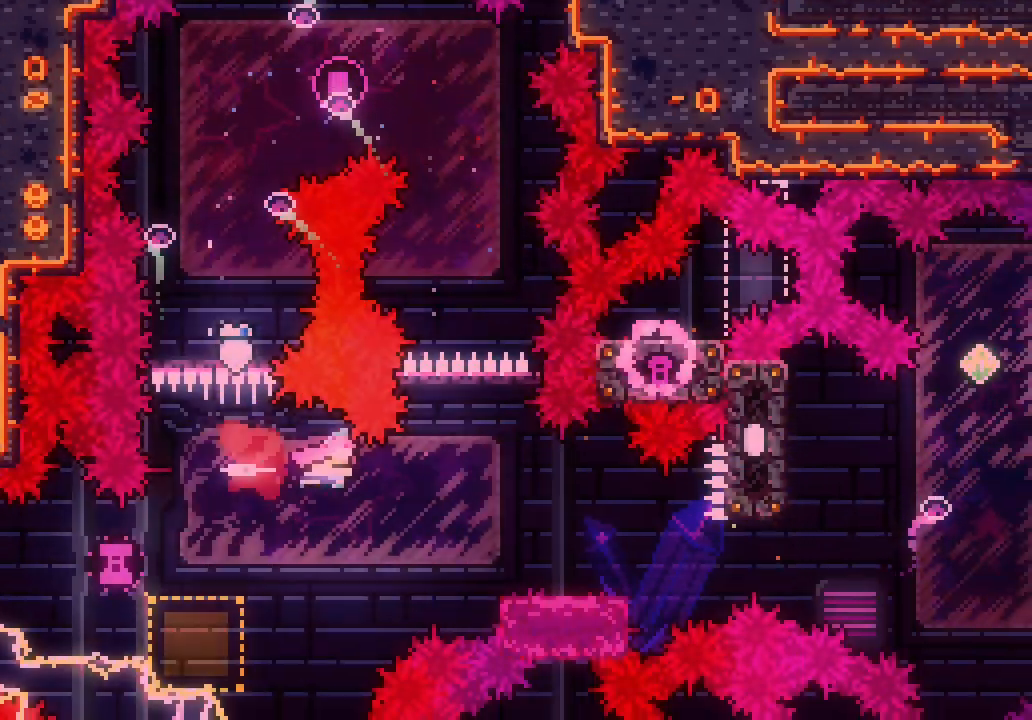
{"keys": ["down", "jump3", "right"]}
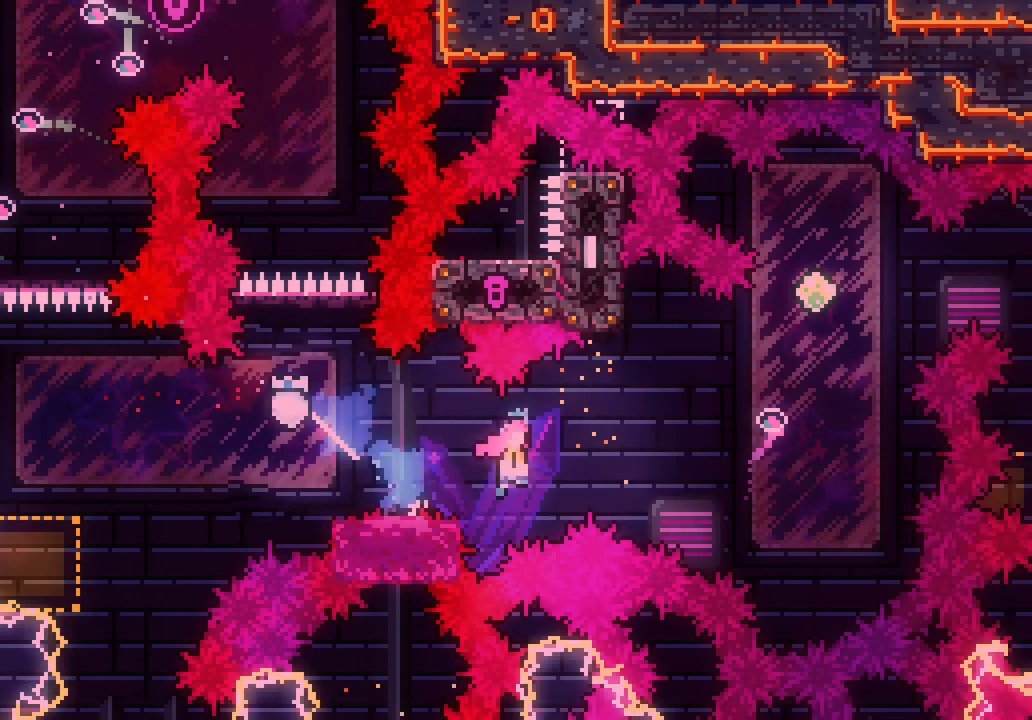
{"keys": ["up"], "events": [[83, "down", "up"], [317, "jump3", "up"], [317, "right", "up"], [317, "up", "down"], [367, "dash", "down"], [500, "dash", "up"]]}
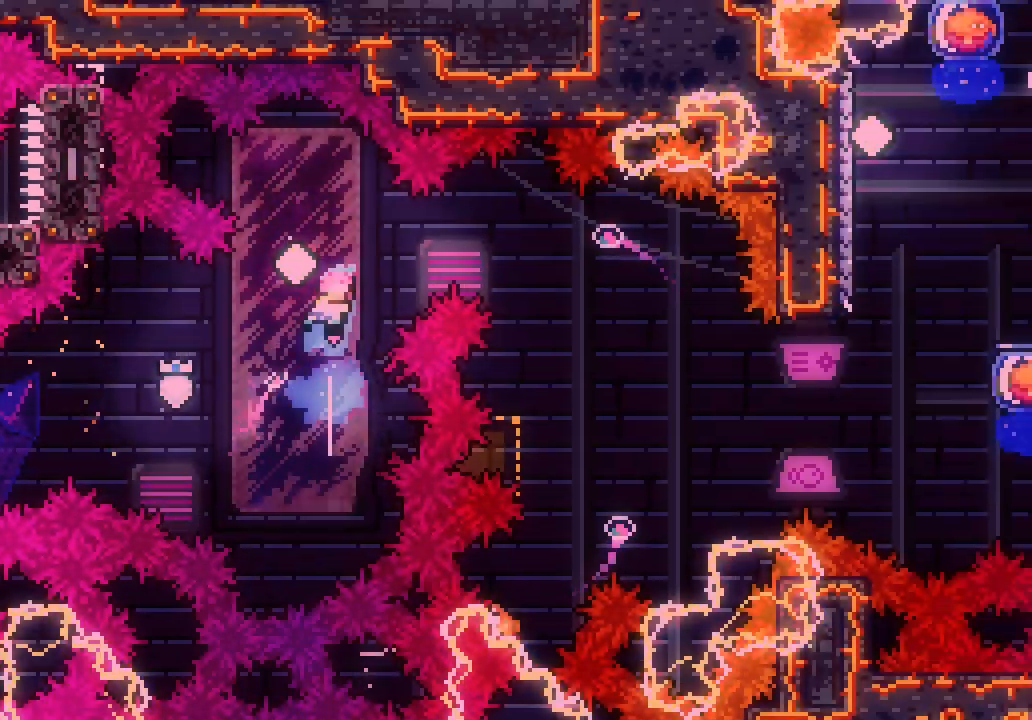
{"keys": ["jump3"]}
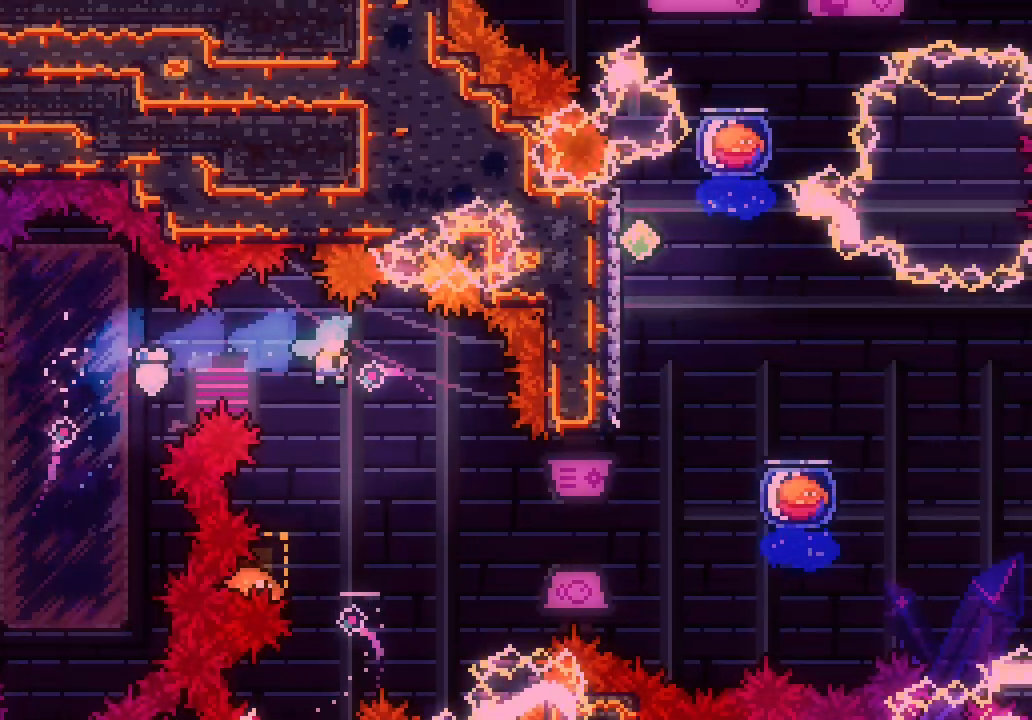
{"keys": ["jump3", "right"], "events": [[383, "right", "down"]]}